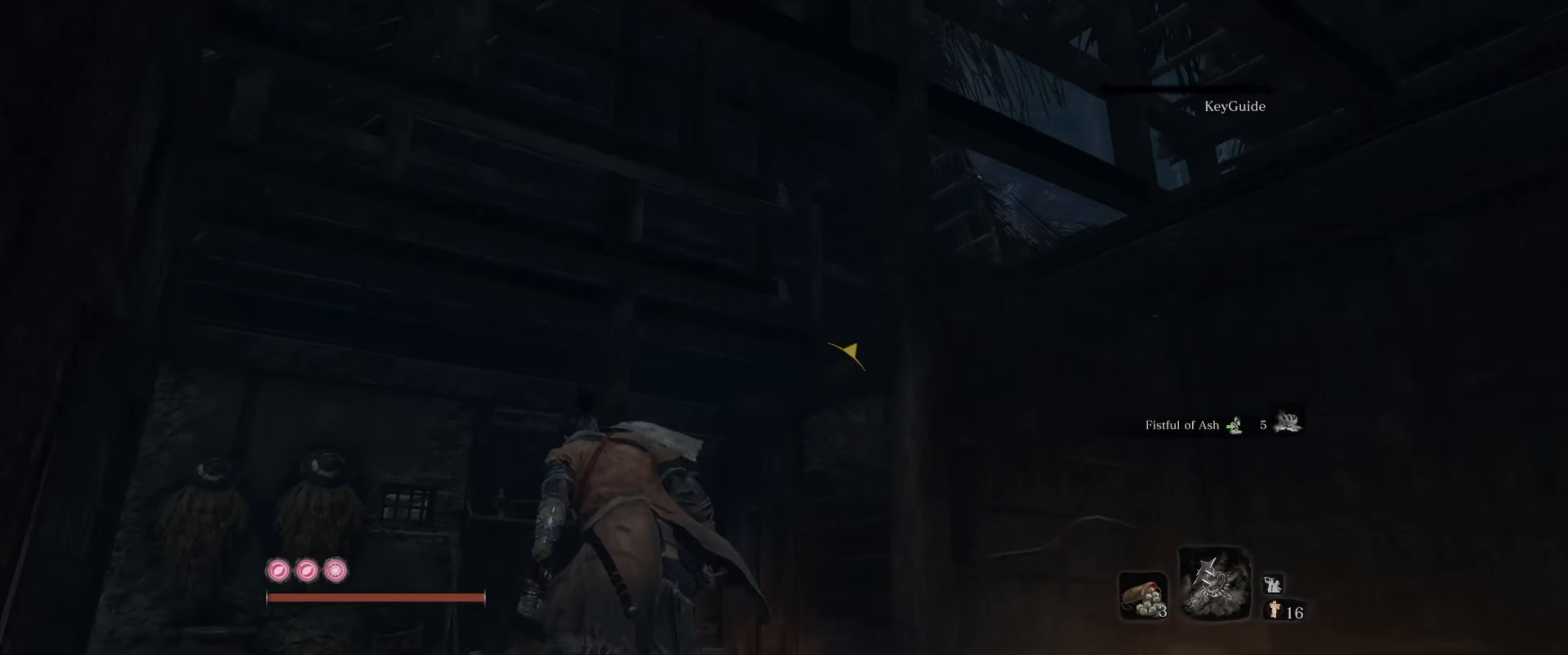
Gameplay with a controller (Xbox layout); each line is a JSON object with the inputs held at the frame after it. "events" lists button and stick changes between this image and that frame as [ms after this image, input, new state], when the widget could be followed in between. Not read: L1 L3 R1 R3.
{"buttons": [], "left_stick": "up-left", "right_stick": "up-right", "events": []}
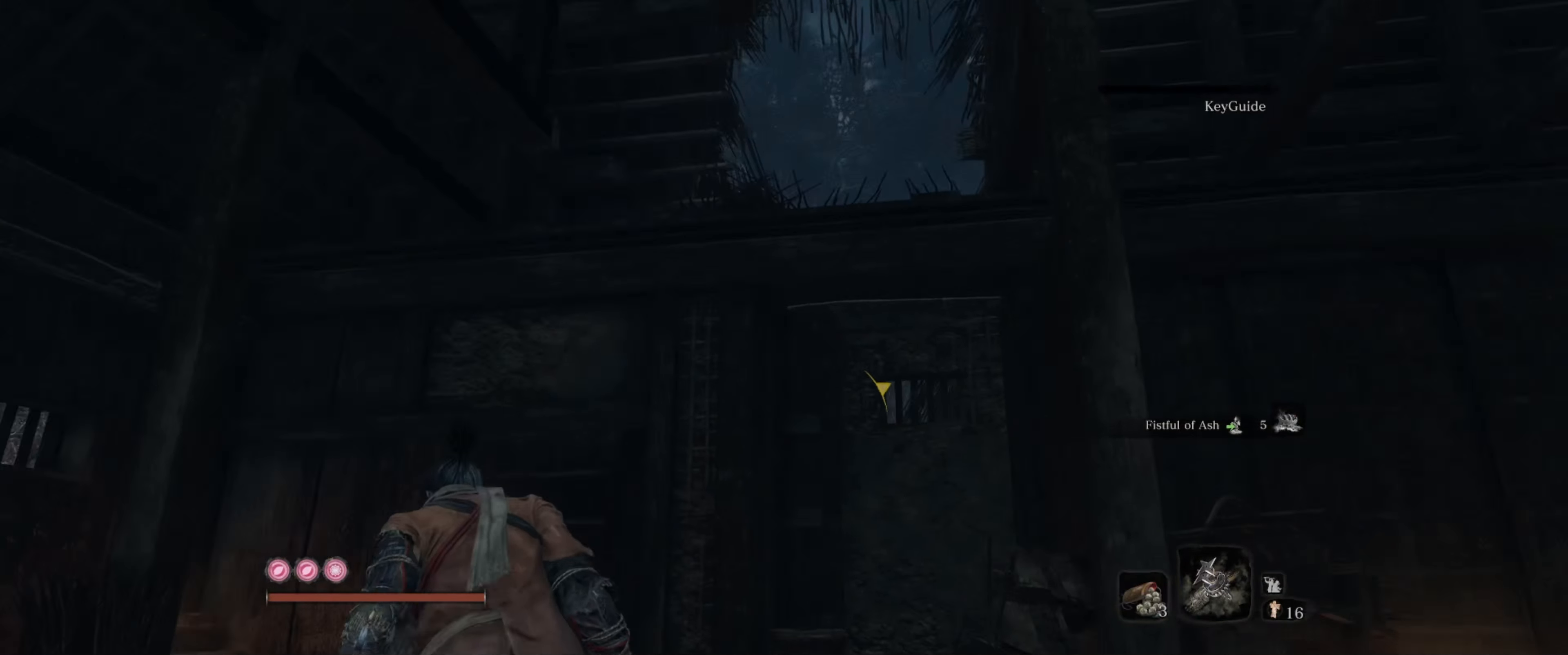
{"buttons": [], "left_stick": "center", "right_stick": "center", "events": [[200, "left_stick", "center"], [300, "right_stick", "center"]]}
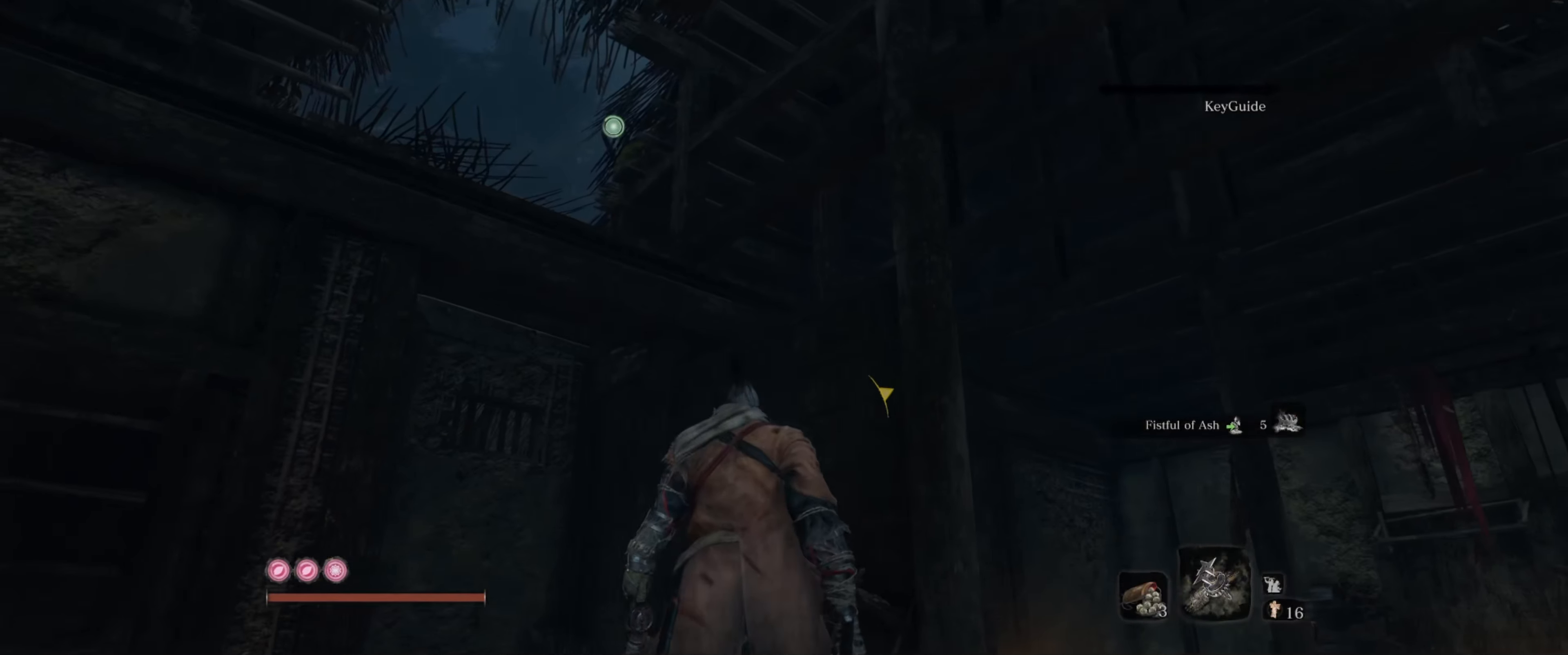
{"buttons": ["L2"], "left_stick": "center", "right_stick": "center", "events": [[350, "L2", "down"]]}
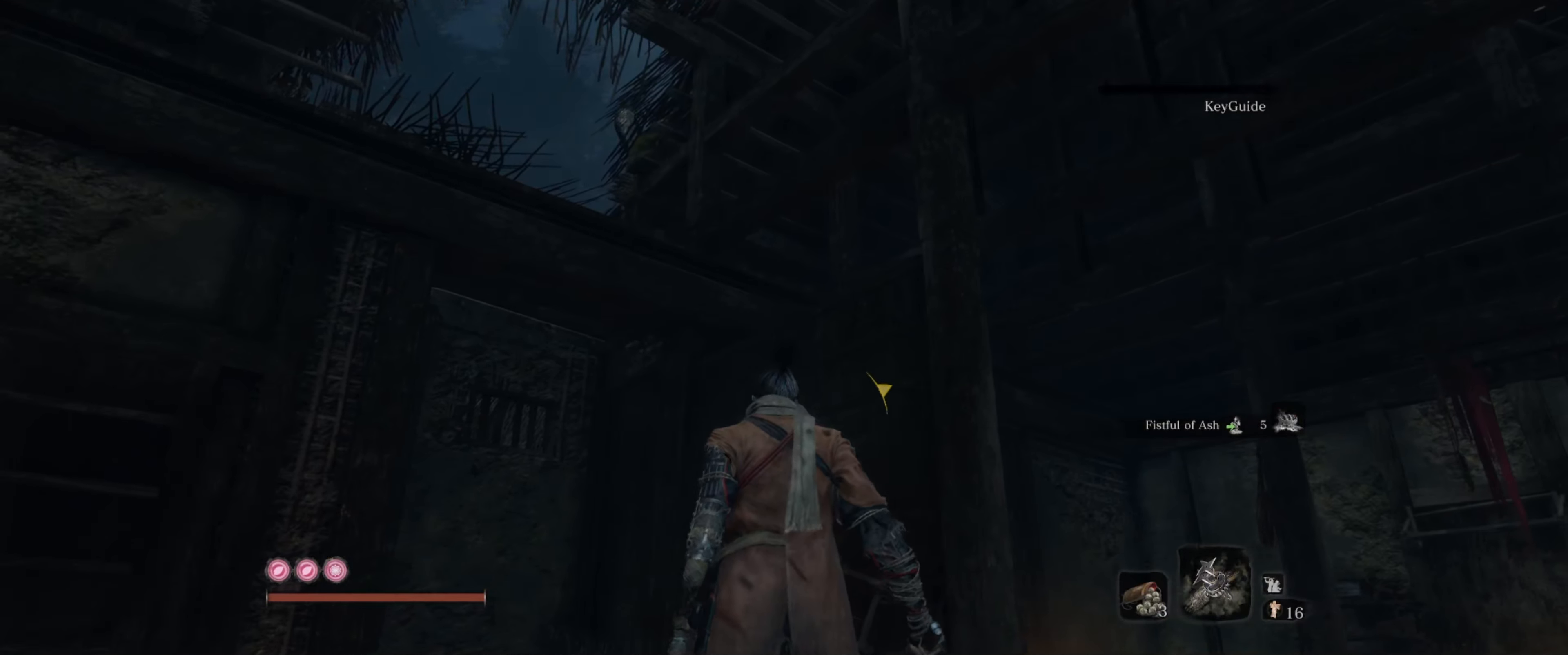
{"buttons": [], "left_stick": "center", "right_stick": "center", "events": [[17, "L2", "up"], [117, "right_stick", "down-left"], [283, "right_stick", "center"]]}
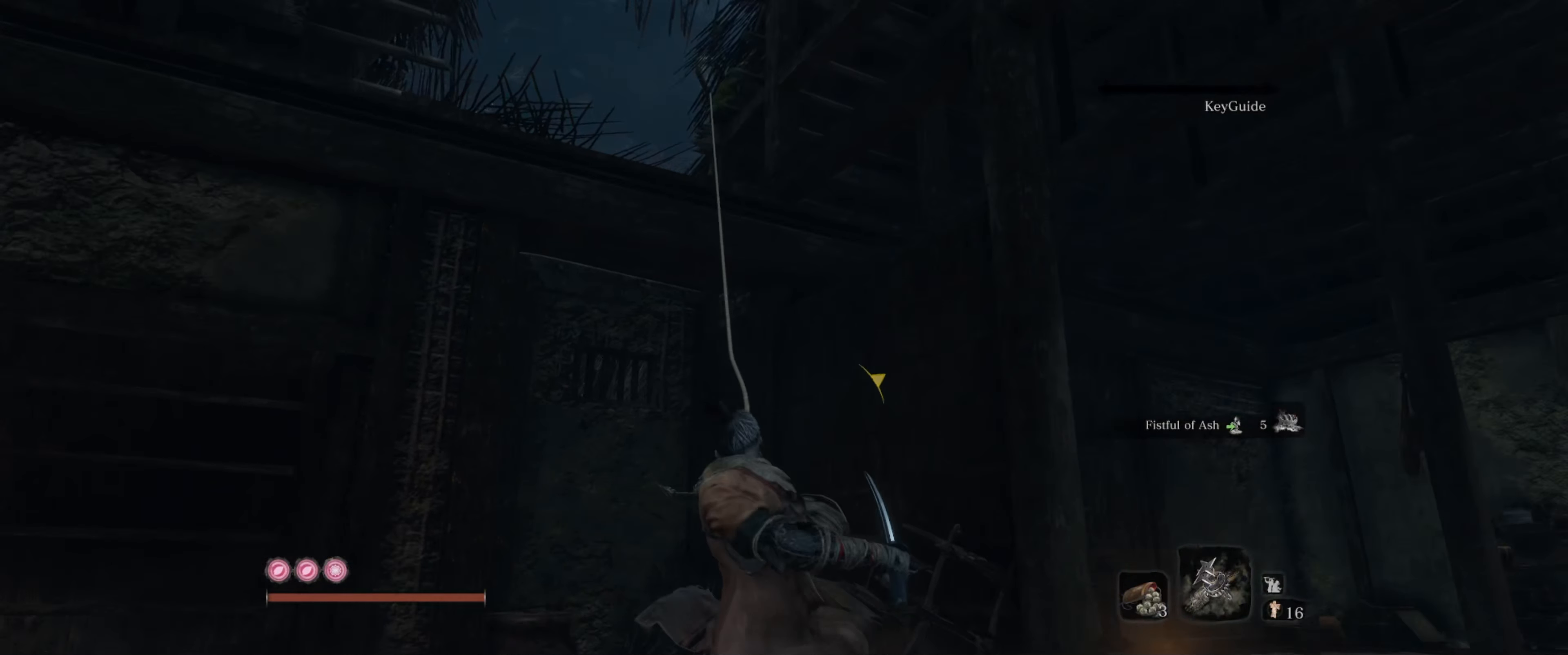
{"buttons": [], "left_stick": "center", "right_stick": "down-right", "events": [[117, "right_stick", "down-right"]]}
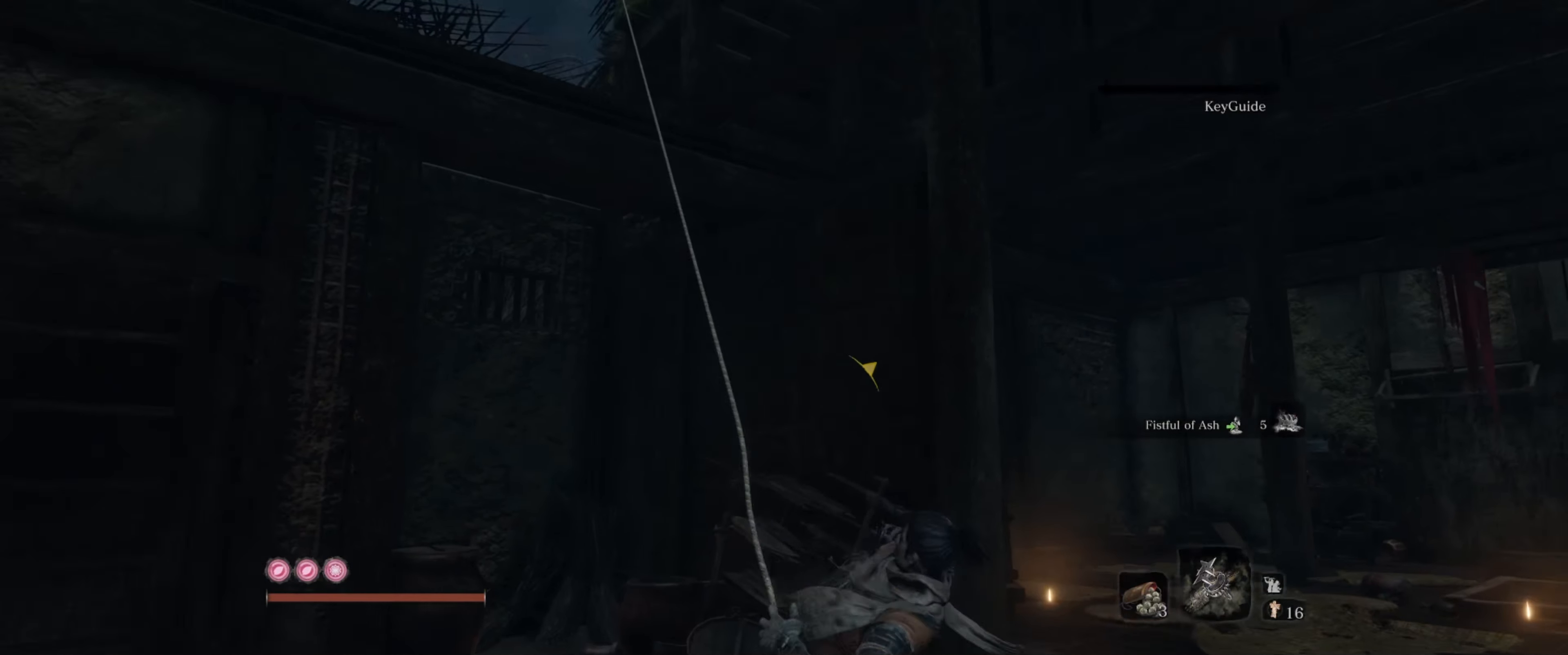
{"buttons": [], "left_stick": "center", "right_stick": "down", "events": [[100, "right_stick", "center"], [367, "right_stick", "down-right"], [417, "right_stick", "down"]]}
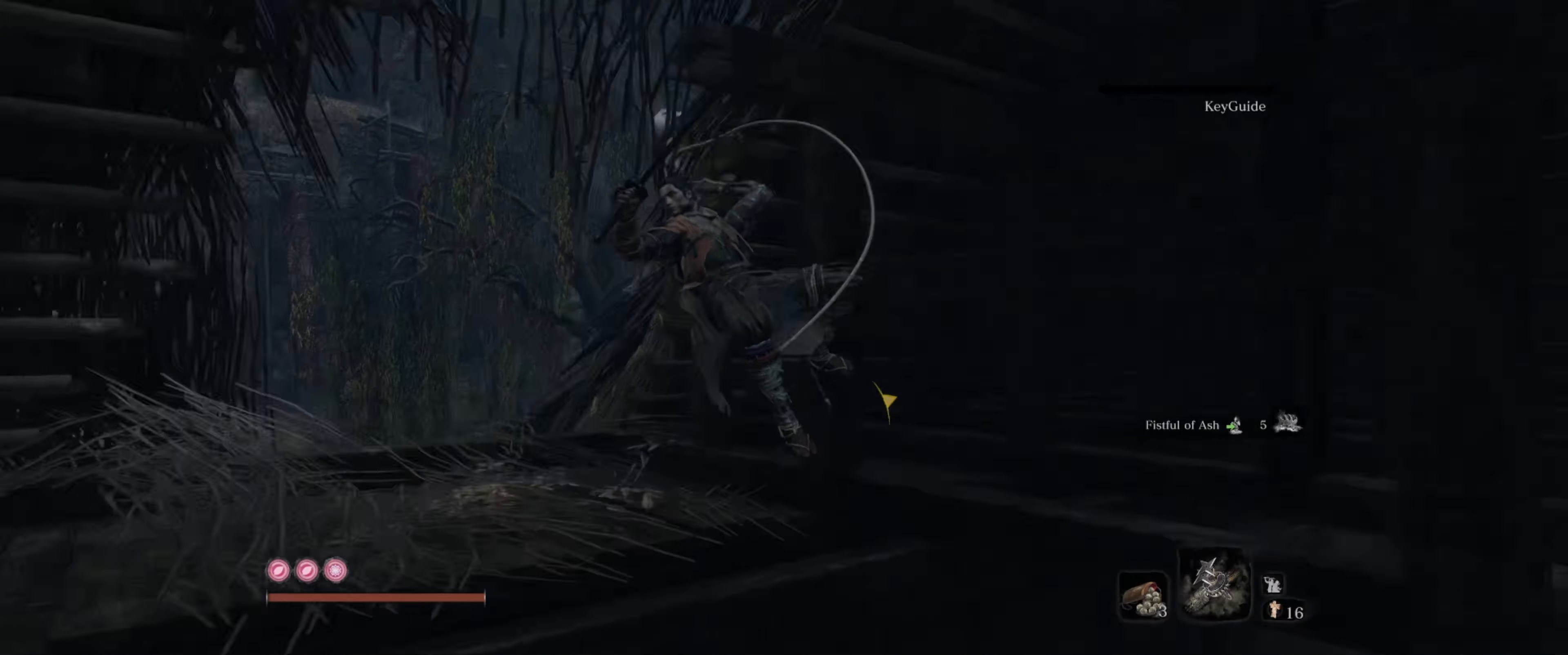
{"buttons": [], "left_stick": "center", "right_stick": "down-right", "events": [[34, "right_stick", "down-right"]]}
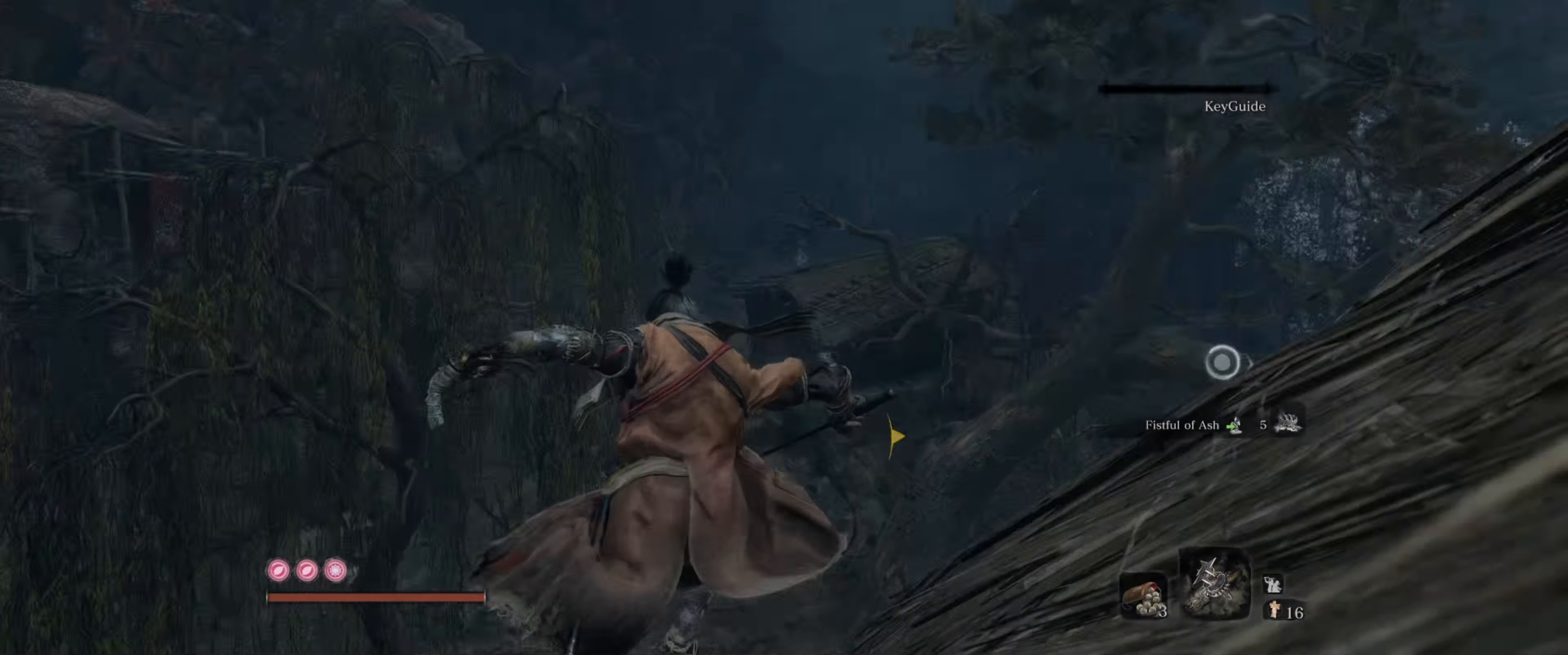
{"buttons": [], "left_stick": "up", "right_stick": "up-right", "events": [[250, "right_stick", "up-right"], [384, "left_stick", "up"]]}
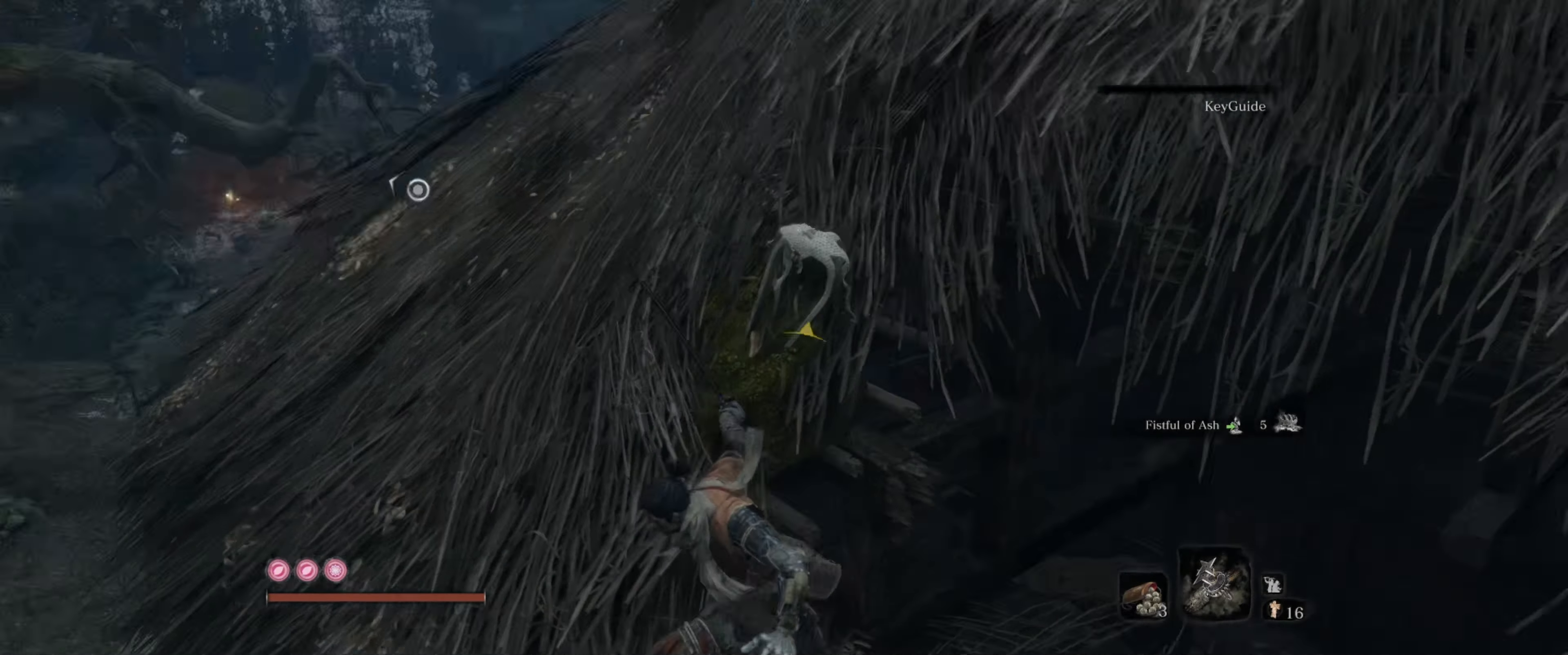
{"buttons": [], "left_stick": "center", "right_stick": "right", "events": [[200, "left_stick", "center"], [484, "right_stick", "right"]]}
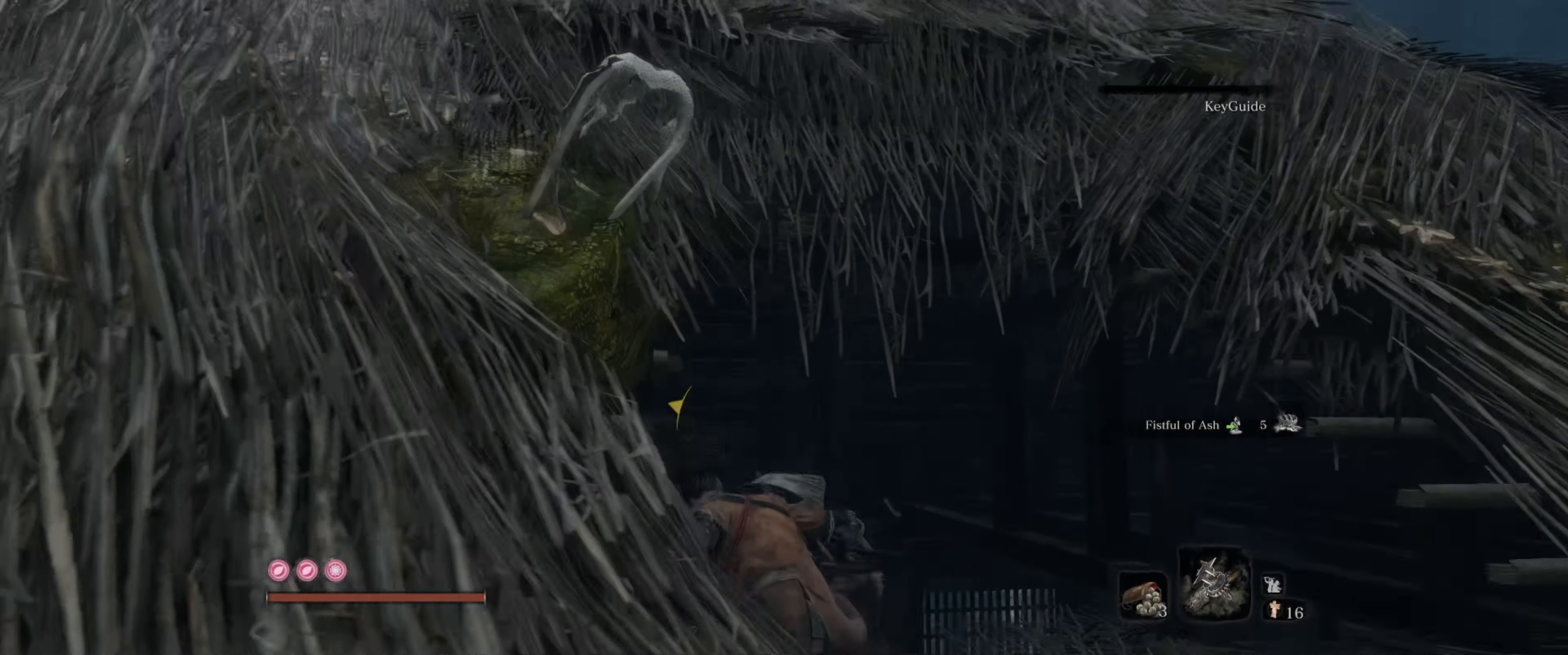
{"buttons": [], "left_stick": "right", "right_stick": "right", "events": [[200, "right_stick", "center"], [434, "left_stick", "right"], [467, "right_stick", "right"]]}
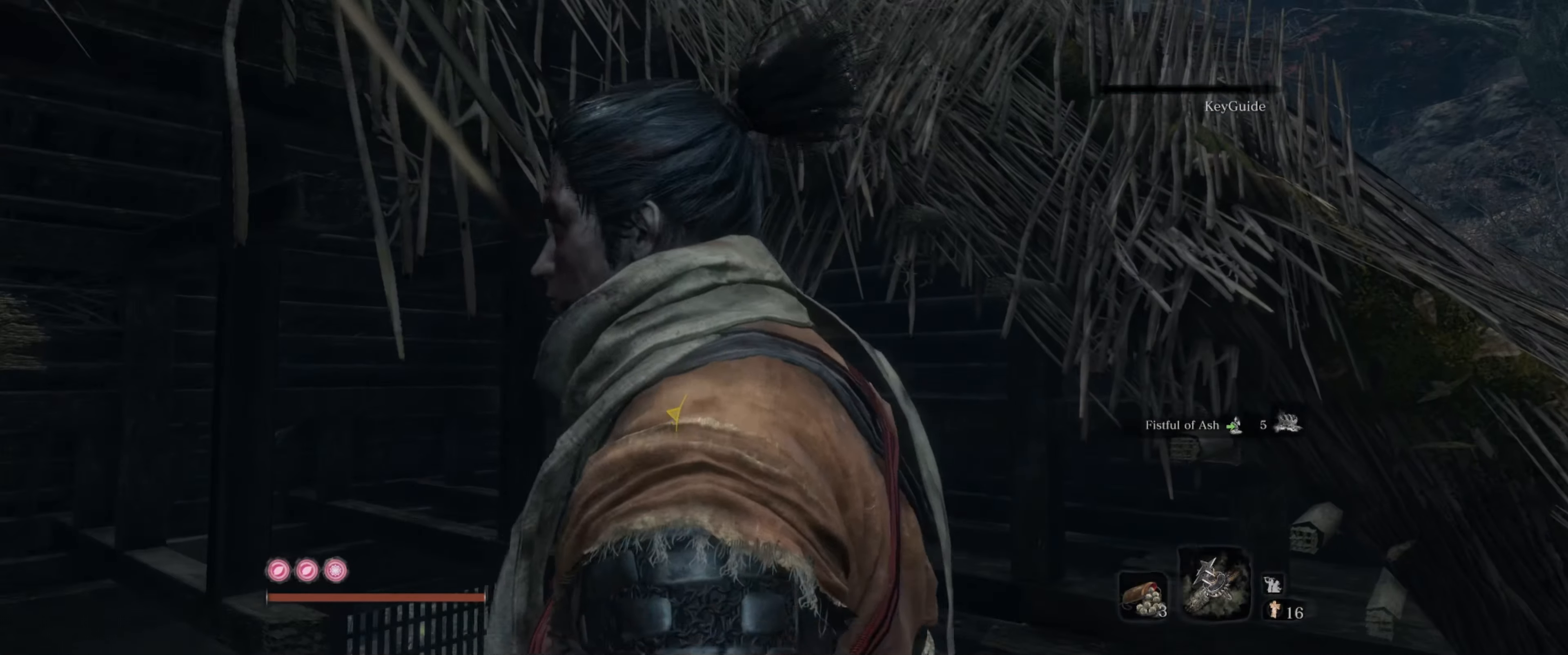
{"buttons": [], "left_stick": "center", "right_stick": "down-right", "events": [[67, "left_stick", "up-right"], [100, "right_stick", "down-right"], [384, "left_stick", "center"]]}
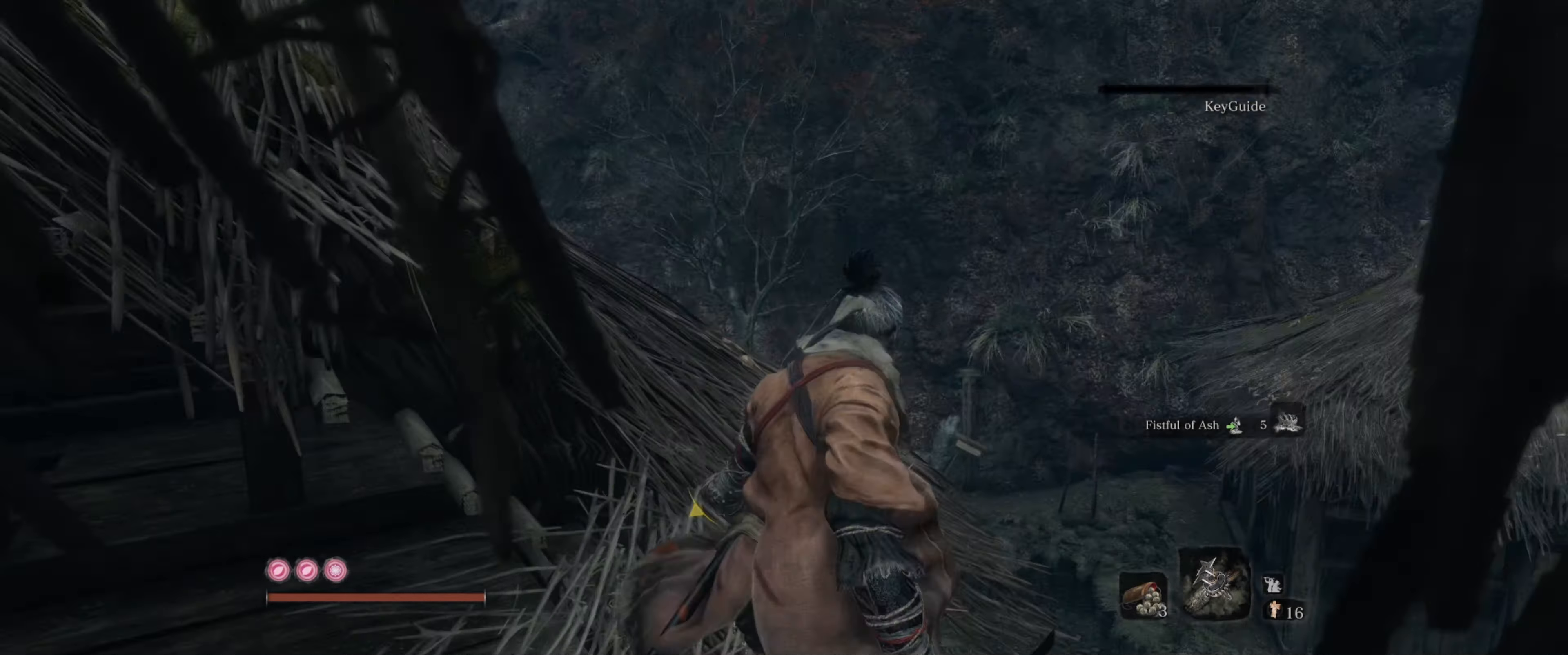
{"buttons": [], "left_stick": "up", "right_stick": "down-right", "events": [[350, "left_stick", "up"]]}
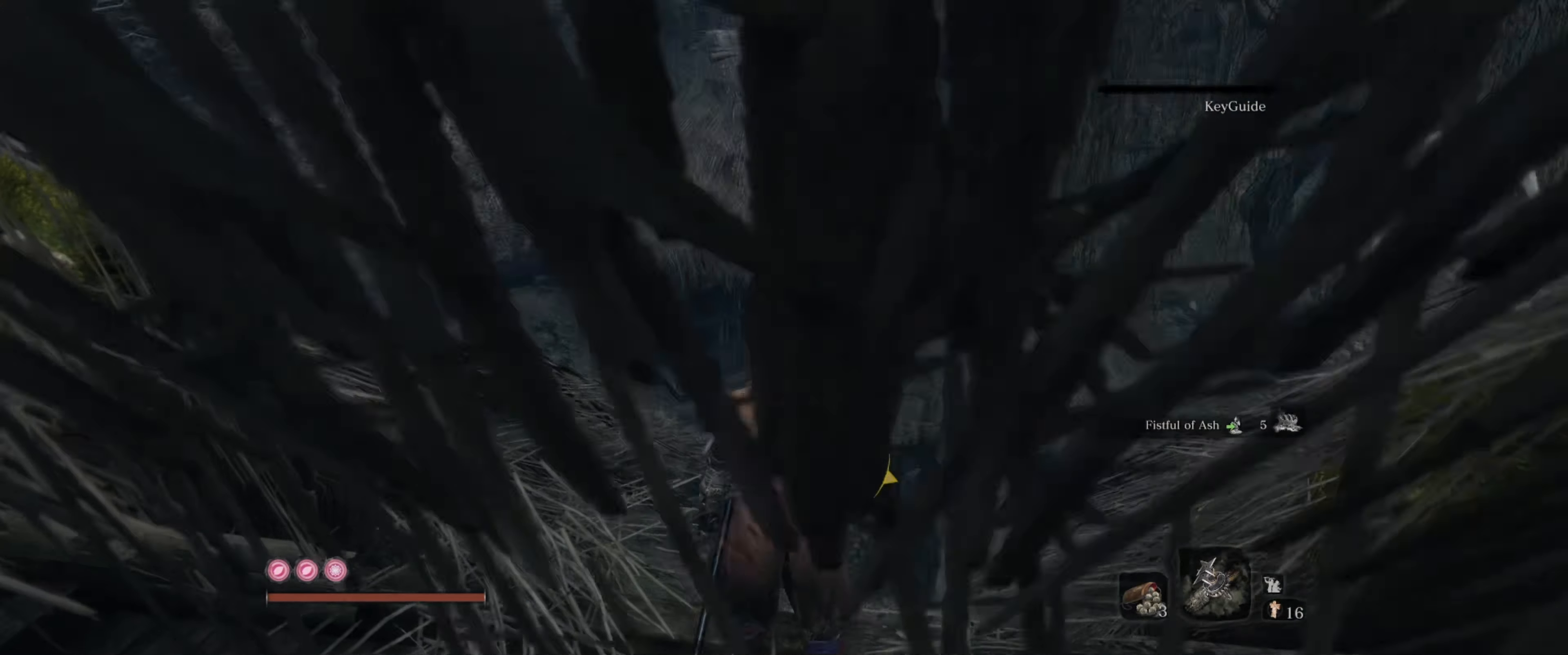
{"buttons": [], "left_stick": "center", "right_stick": "center", "events": [[50, "right_stick", "center"], [117, "left_stick", "center"]]}
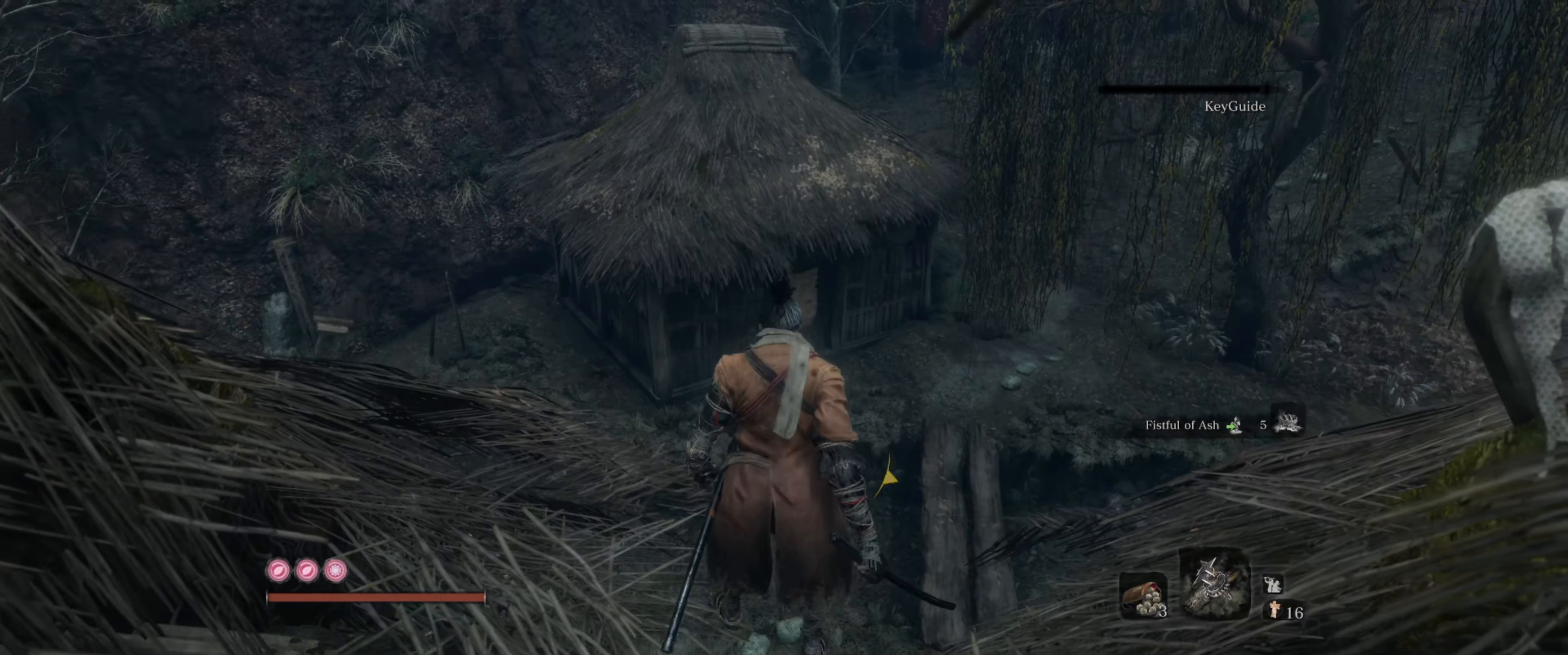
{"buttons": [], "left_stick": "center", "right_stick": "right", "events": [[234, "right_stick", "right"]]}